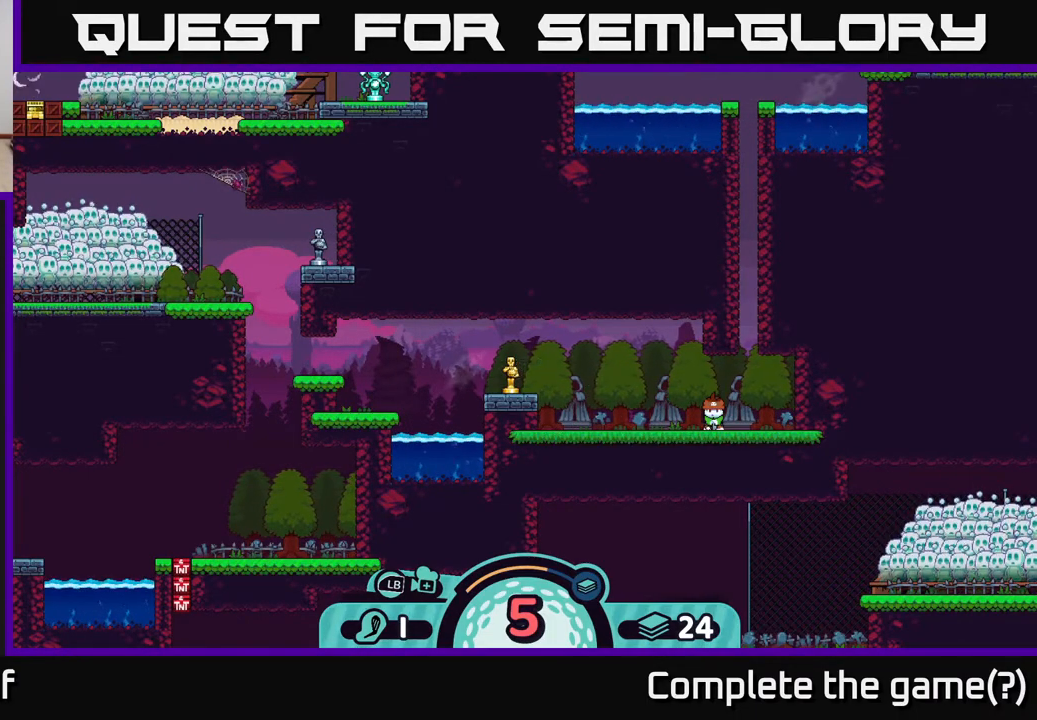
Gameplay with a controller (Xbox layout); each line is a JSON object with the inputs held at the frame after it. "events" lists button and stick changes between this image and that frame as [ms after this image, input, new state], when the widget could be followed in between.
{"buttons": [], "left_stick": "center", "right_stick": "center", "events": [[150, "B", "up"]]}
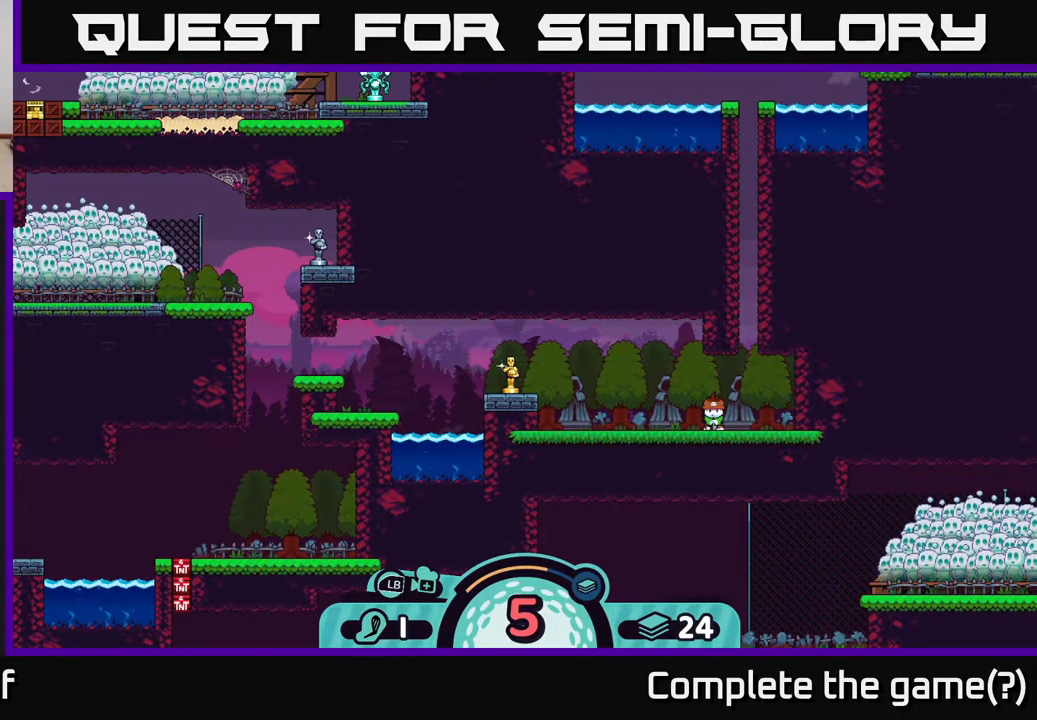
{"buttons": [], "left_stick": "center", "right_stick": "center", "events": []}
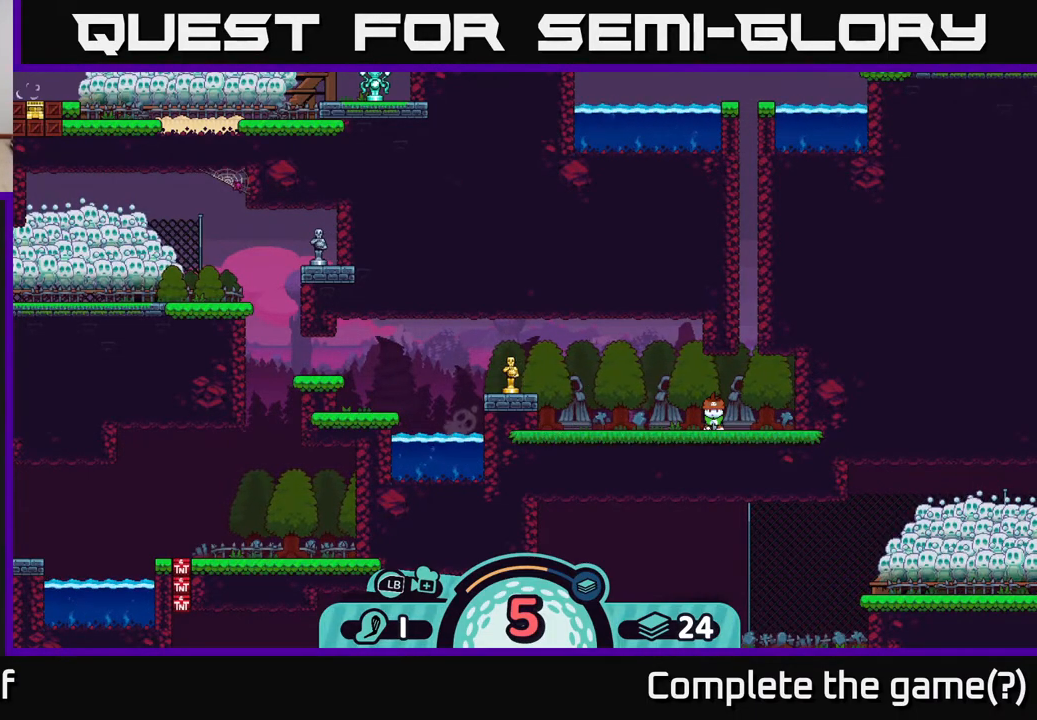
{"buttons": [], "left_stick": "center", "right_stick": "center", "events": []}
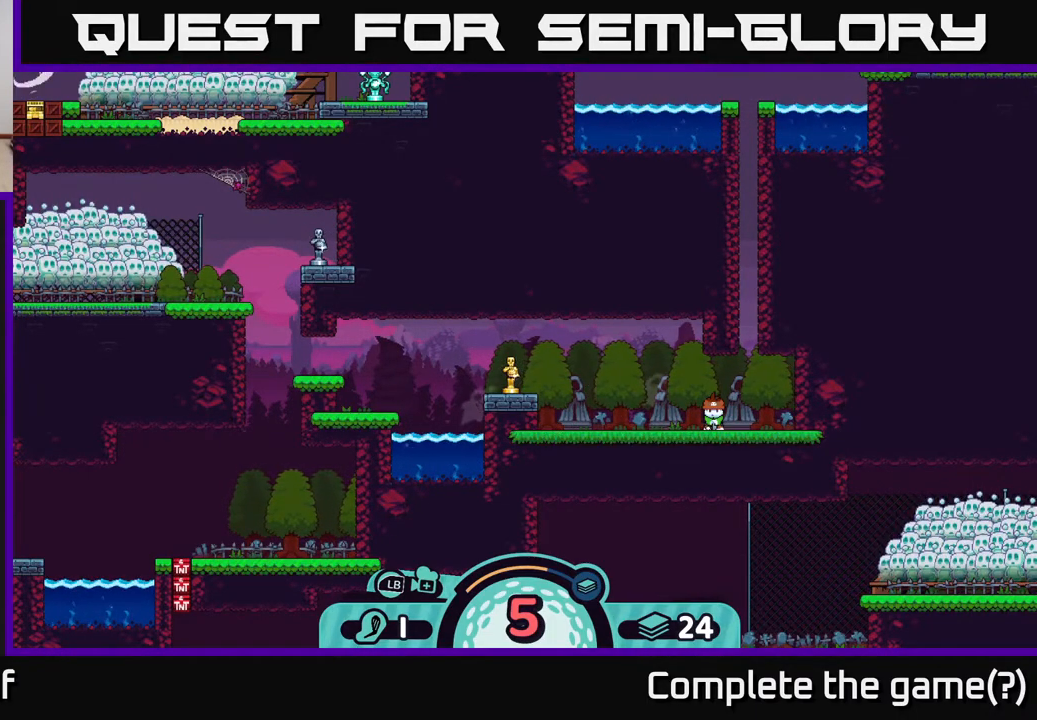
{"buttons": [], "left_stick": "center", "right_stick": "center", "events": []}
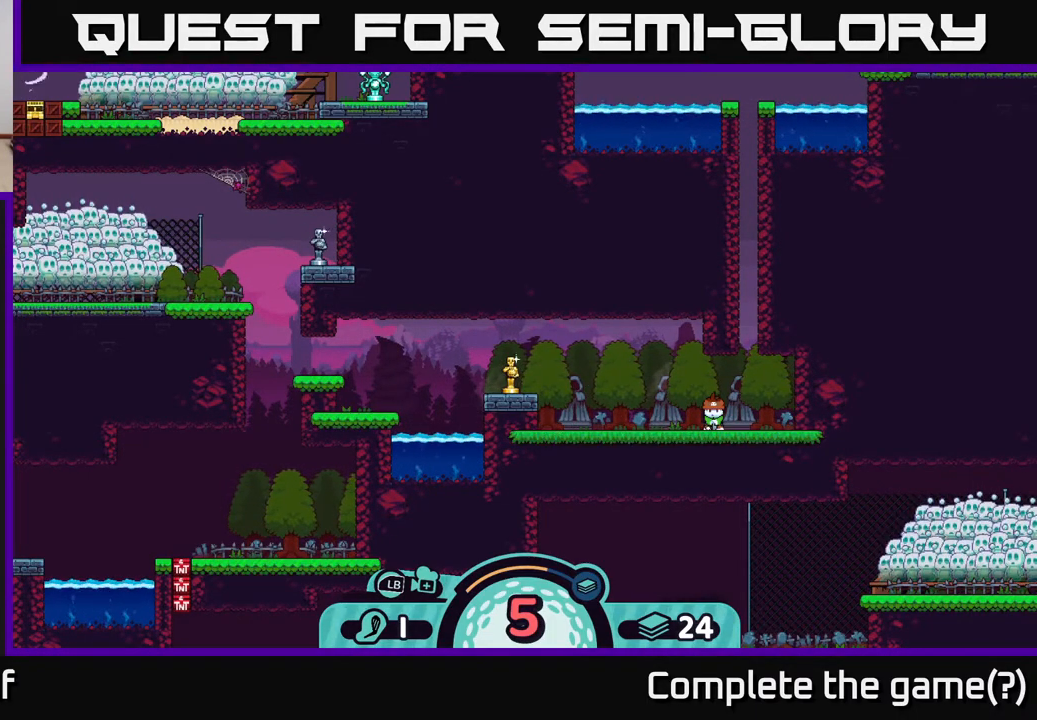
{"buttons": [], "left_stick": "center", "right_stick": "center", "events": []}
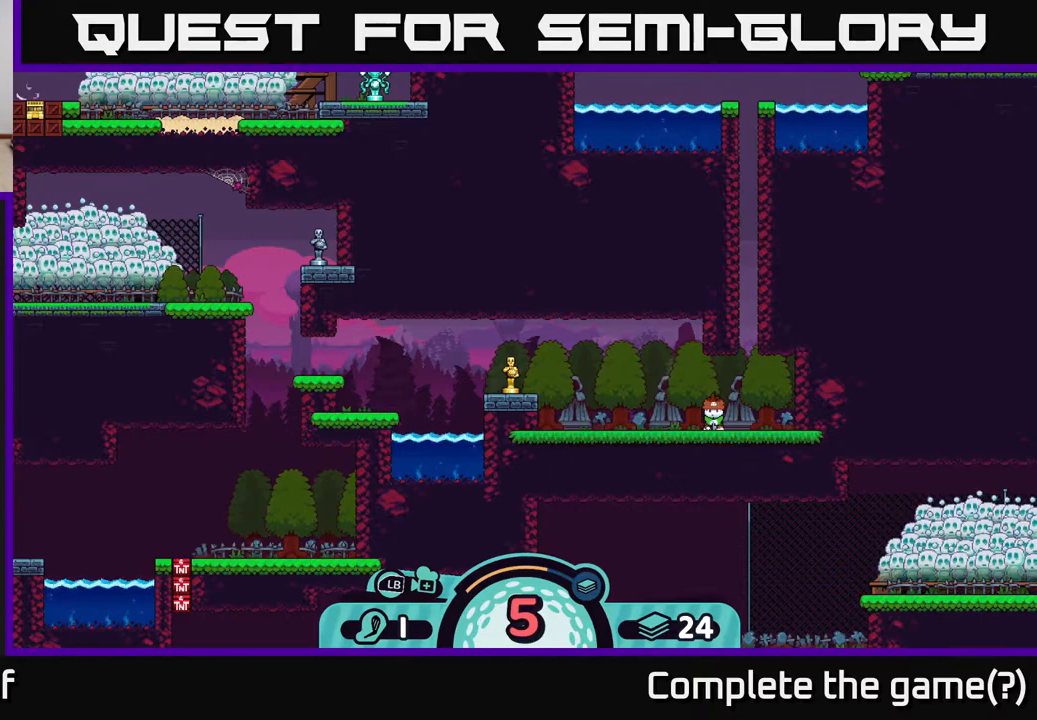
{"buttons": [], "left_stick": "center", "right_stick": "center", "events": []}
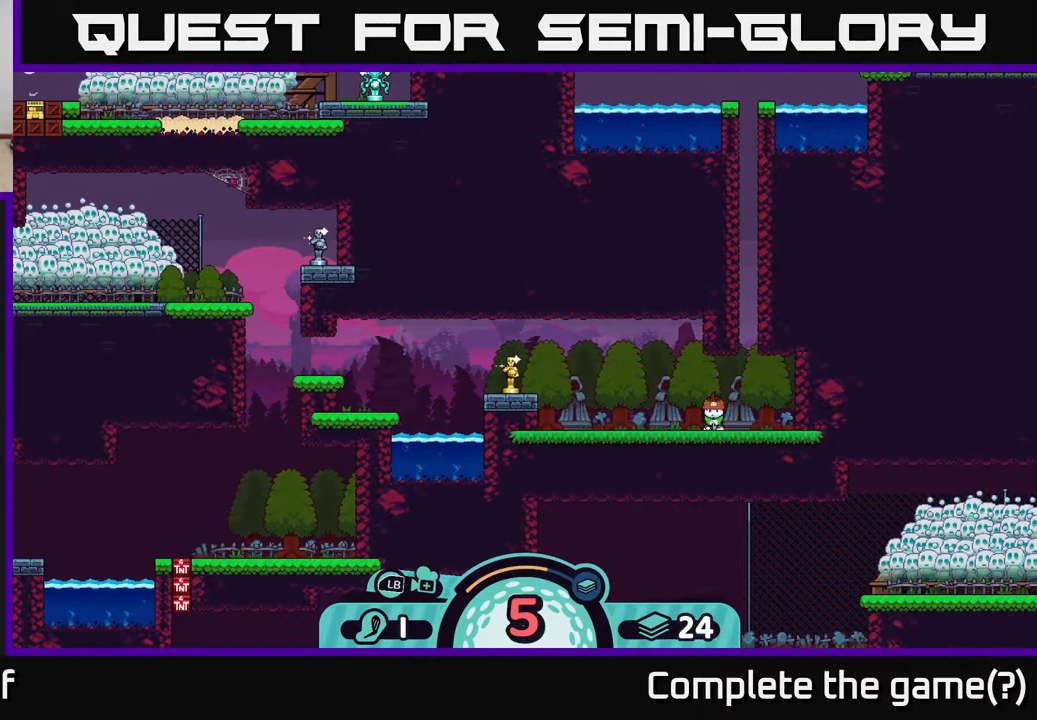
{"buttons": ["X"], "left_stick": "center", "right_stick": "center", "events": [[450, "X", "down"]]}
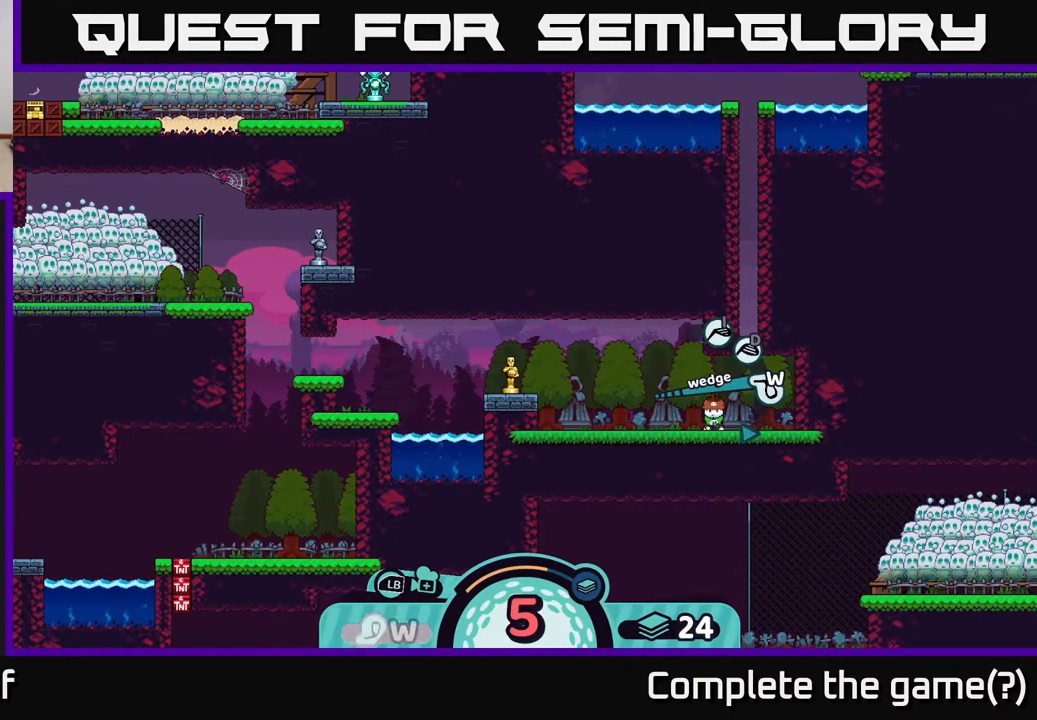
{"buttons": [], "left_stick": "center", "right_stick": "center", "events": [[83, "X", "up"]]}
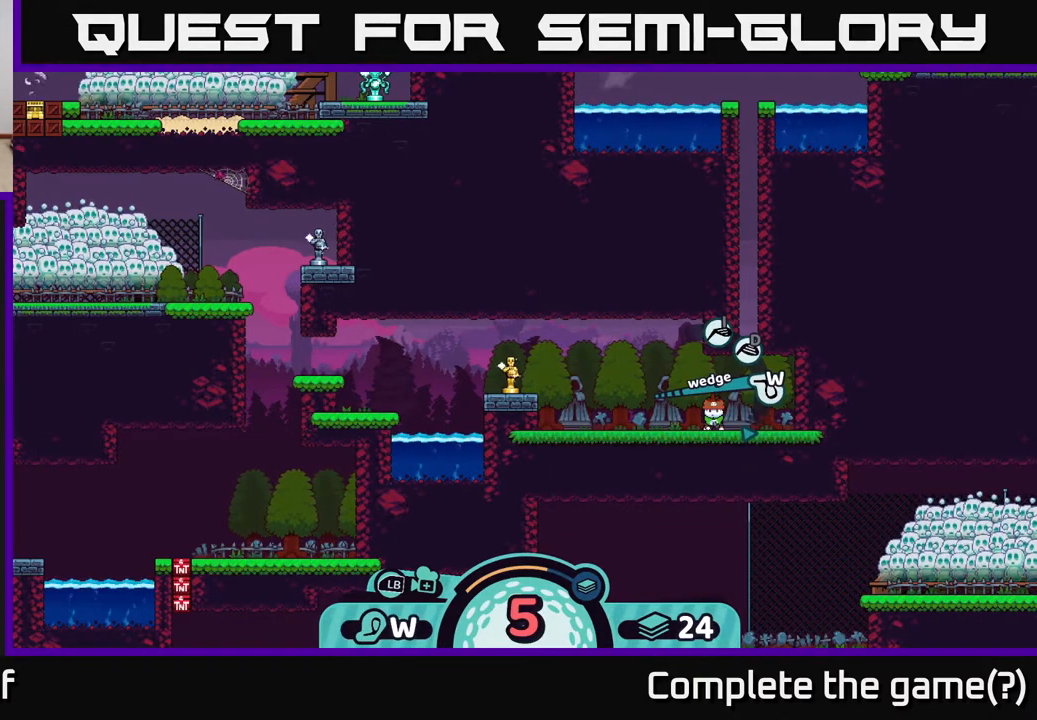
{"buttons": [], "left_stick": "center", "right_stick": "center", "events": [[383, "X", "down"], [500, "X", "up"]]}
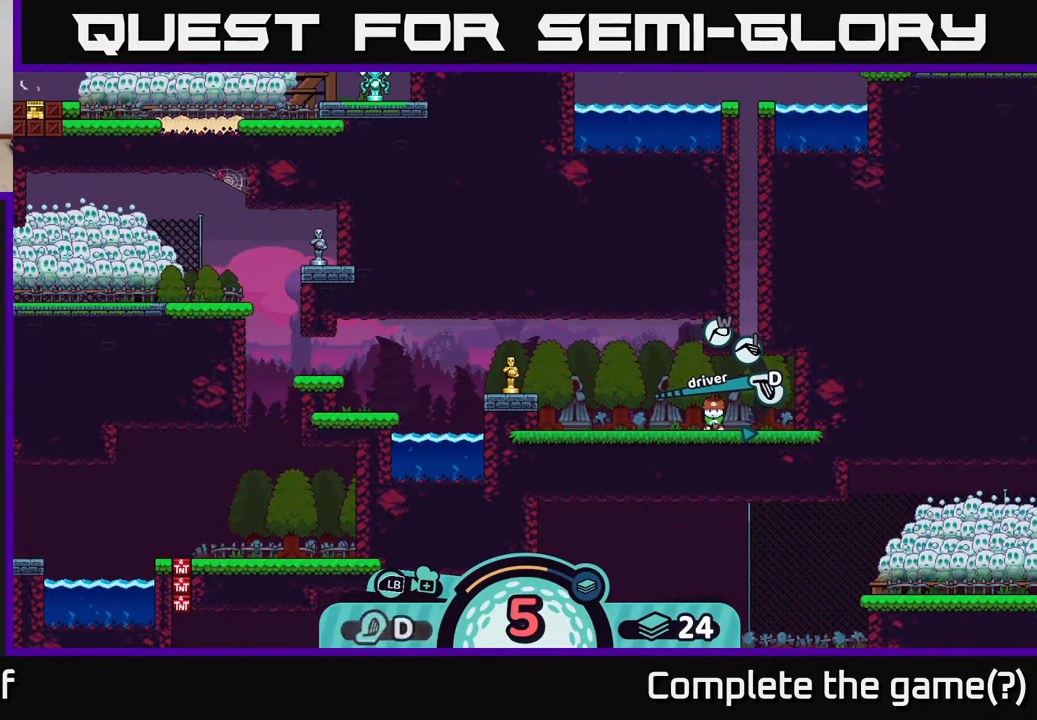
{"buttons": [], "left_stick": "center", "right_stick": "center", "events": []}
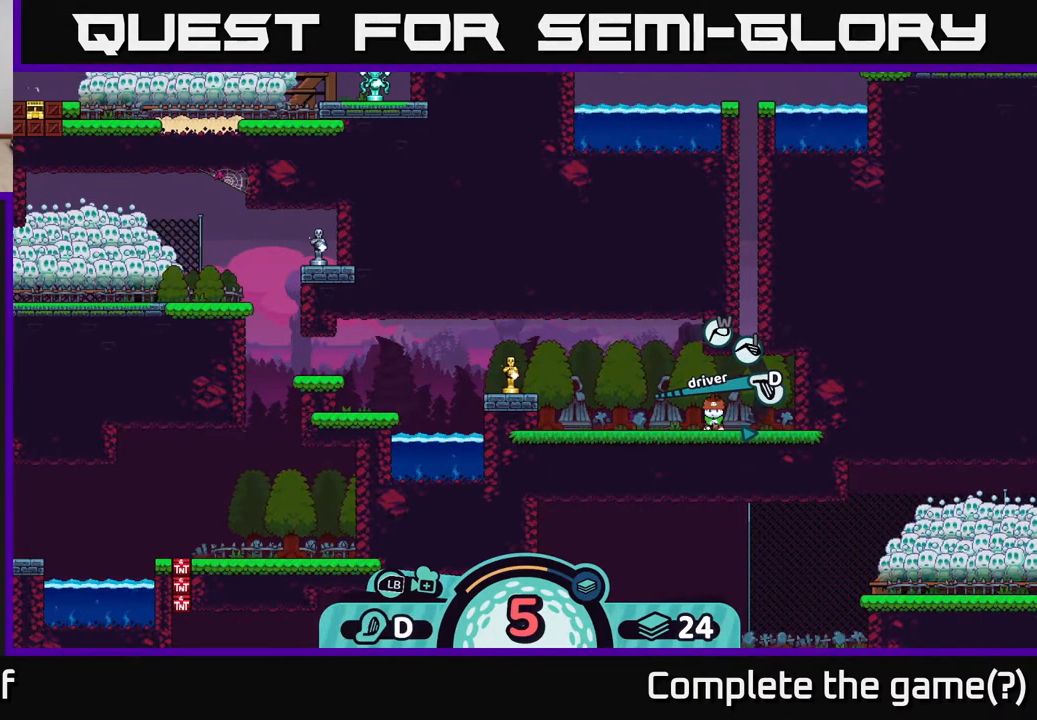
{"buttons": [], "left_stick": "center", "right_stick": "center", "events": [[83, "A", "down"], [217, "A", "up"]]}
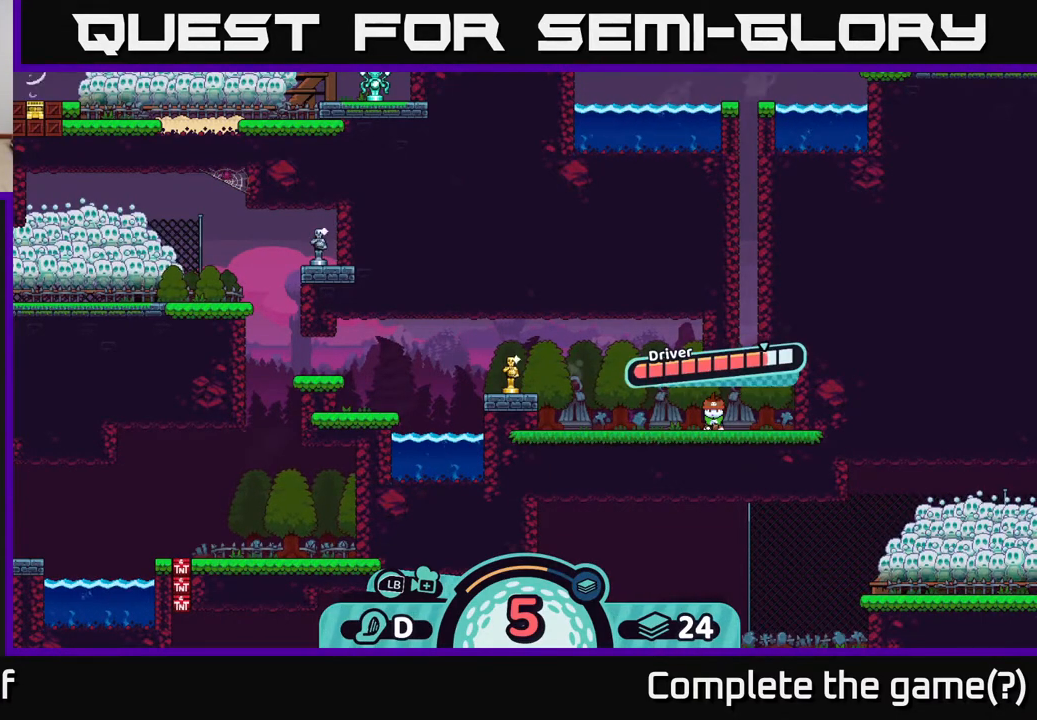
{"buttons": [], "left_stick": "center", "right_stick": "center", "events": []}
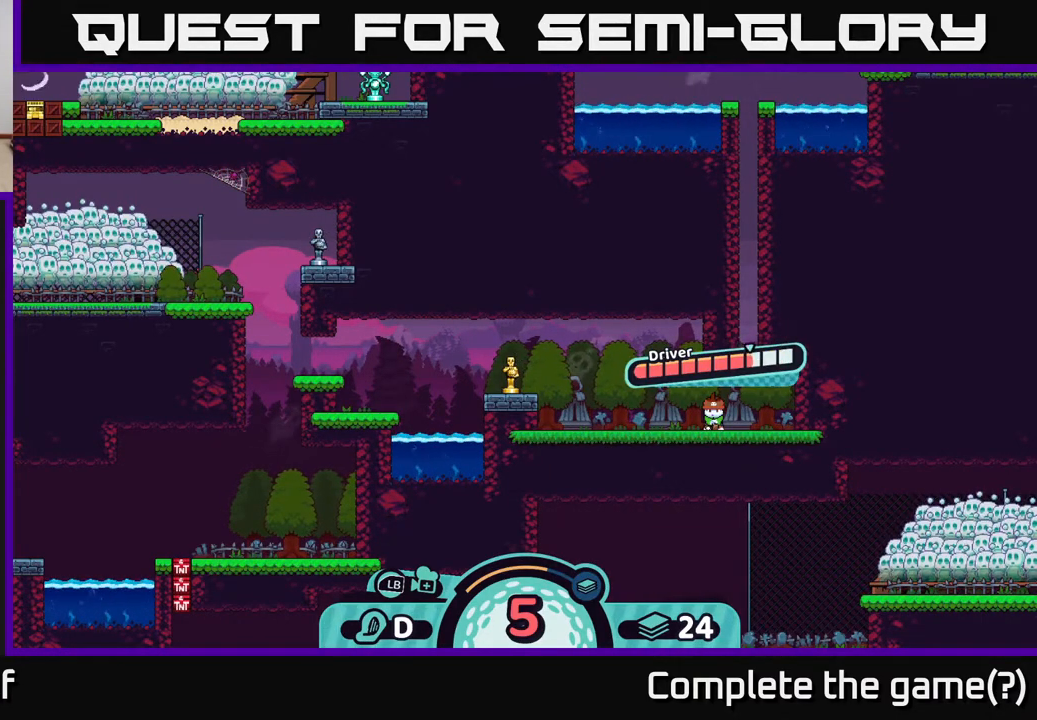
{"buttons": [], "left_stick": "center", "right_stick": "center", "events": [[183, "A", "down"], [317, "A", "up"]]}
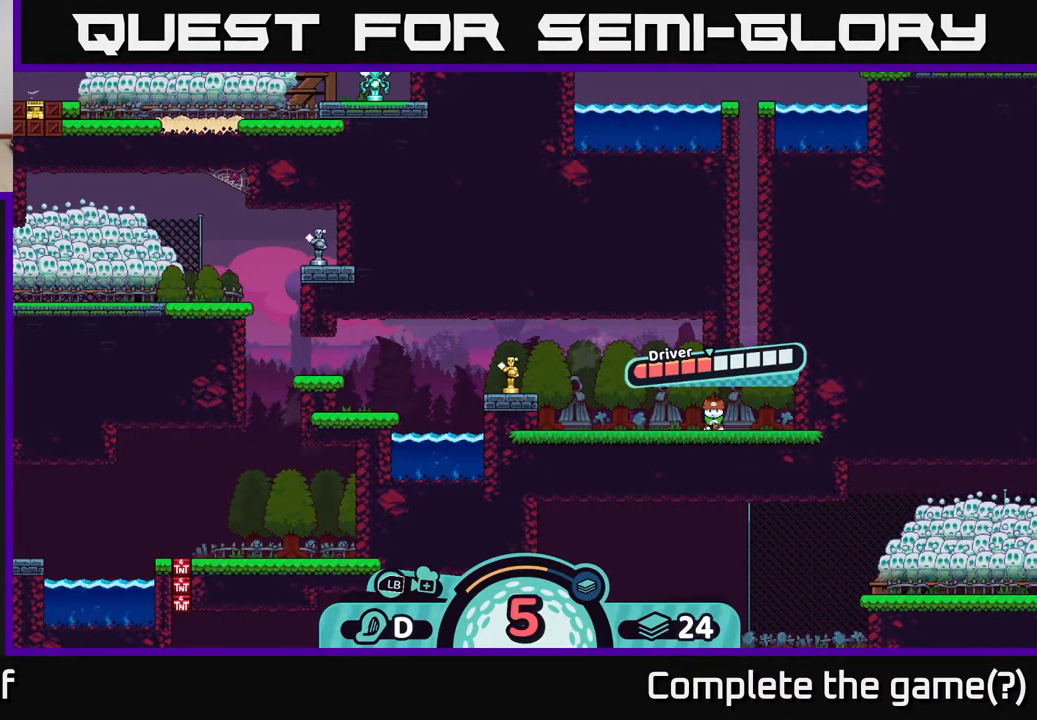
{"buttons": [], "left_stick": "center", "right_stick": "center", "events": []}
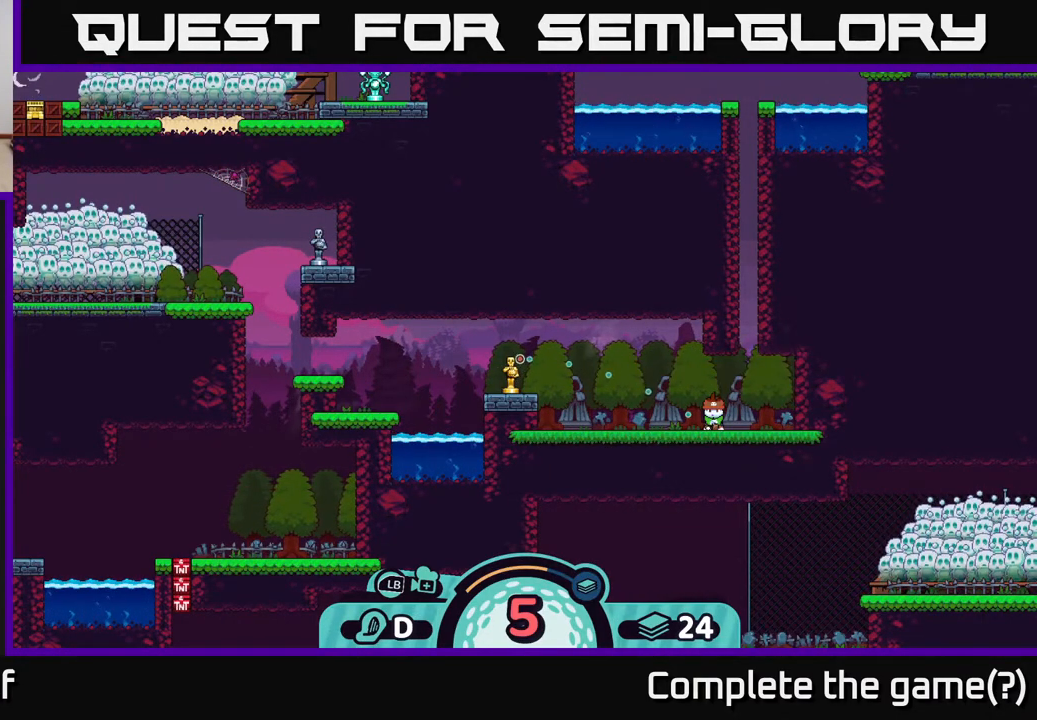
{"buttons": [], "left_stick": "center", "right_stick": "center", "events": []}
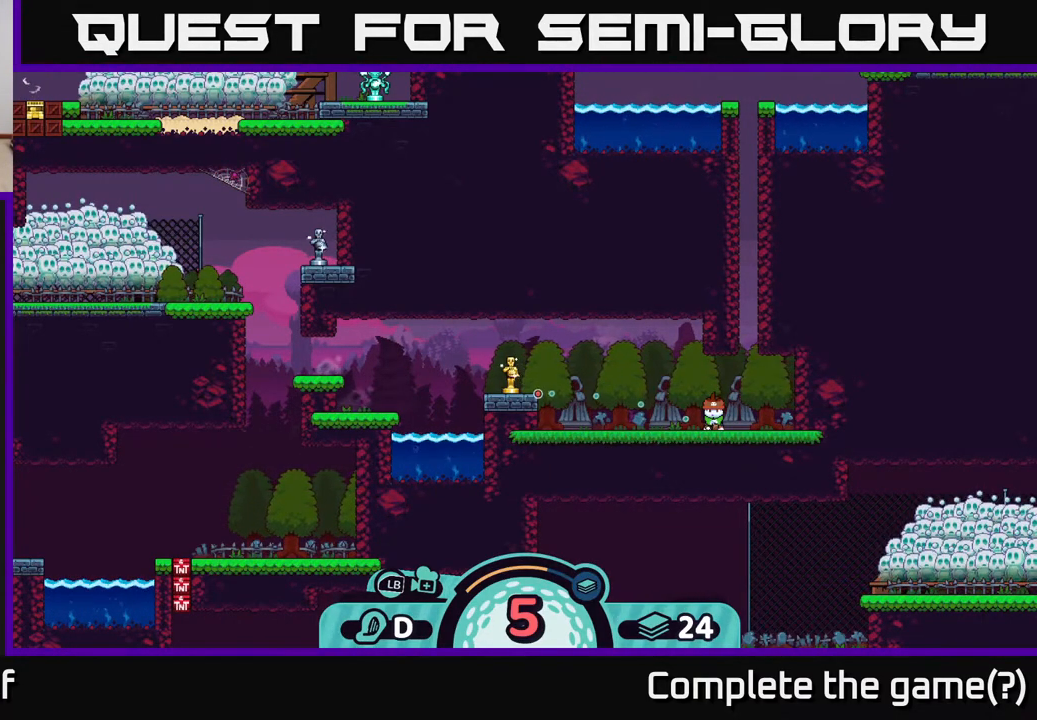
{"buttons": [], "left_stick": "center", "right_stick": "center", "events": []}
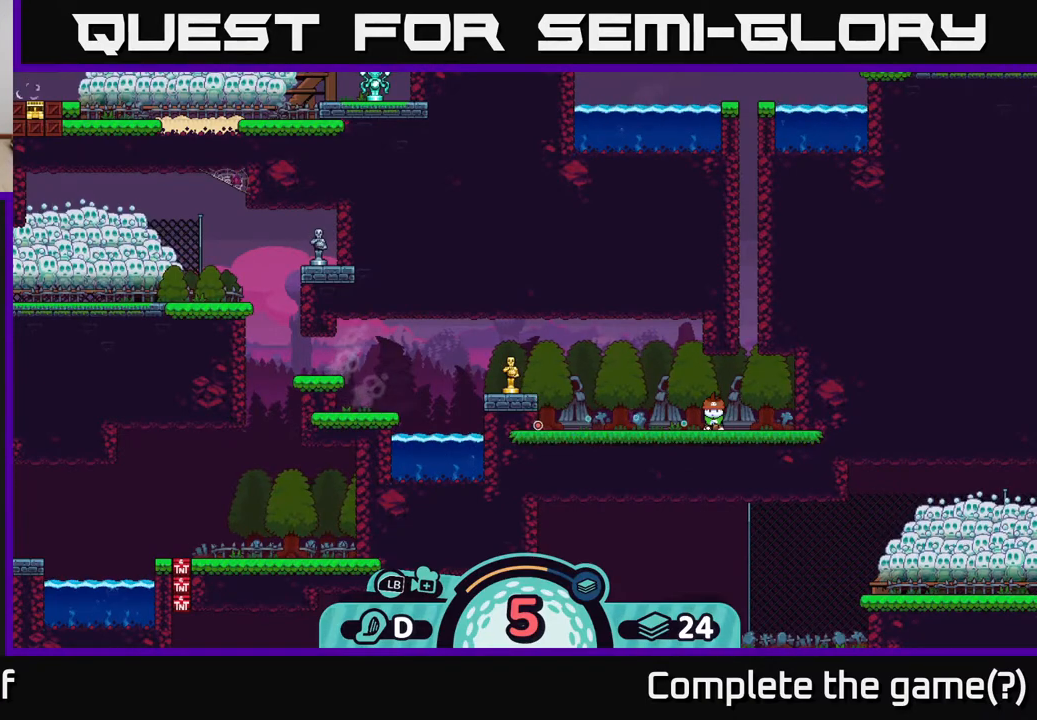
{"buttons": [], "left_stick": "center", "right_stick": "center", "events": []}
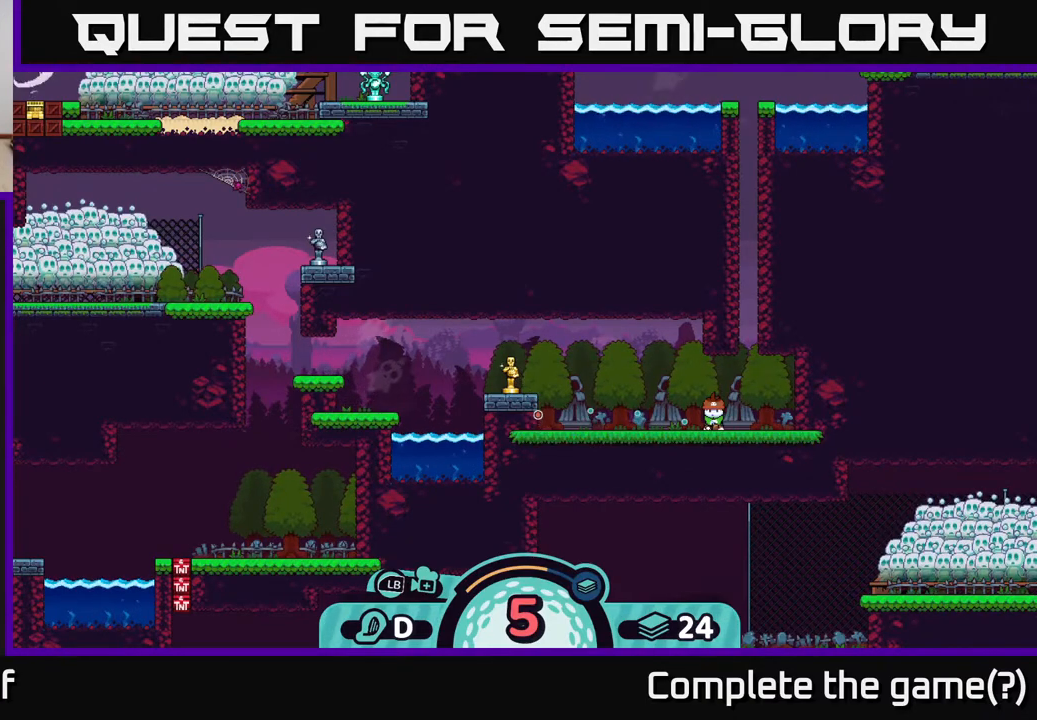
{"buttons": [], "left_stick": "center", "right_stick": "center", "events": []}
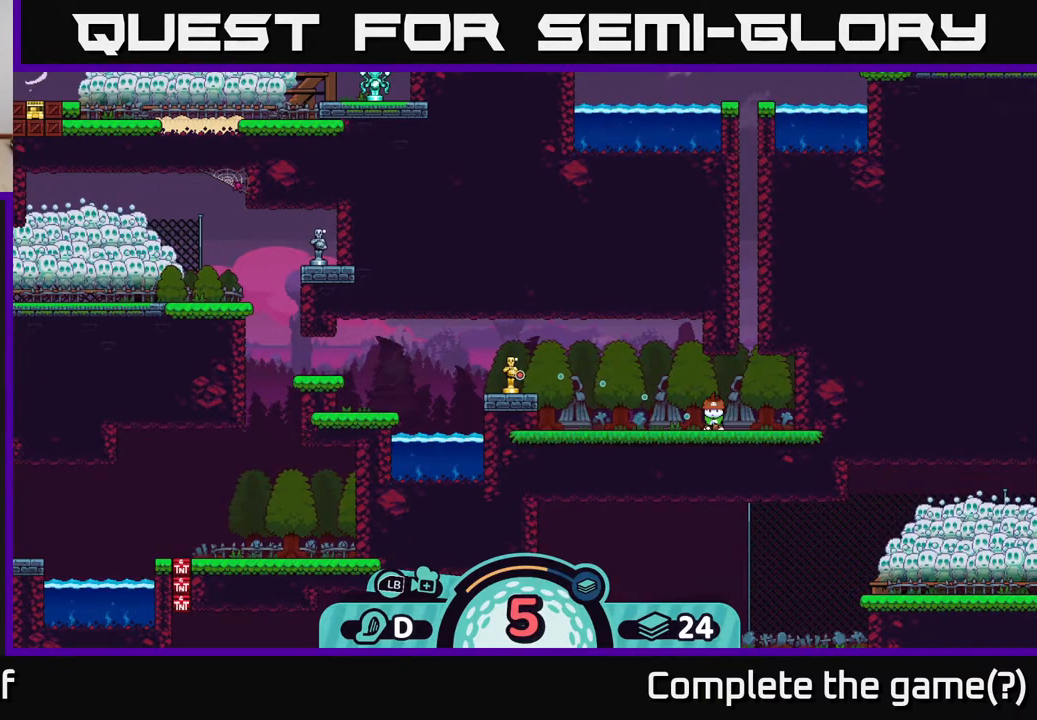
{"buttons": [], "left_stick": "center", "right_stick": "center", "events": []}
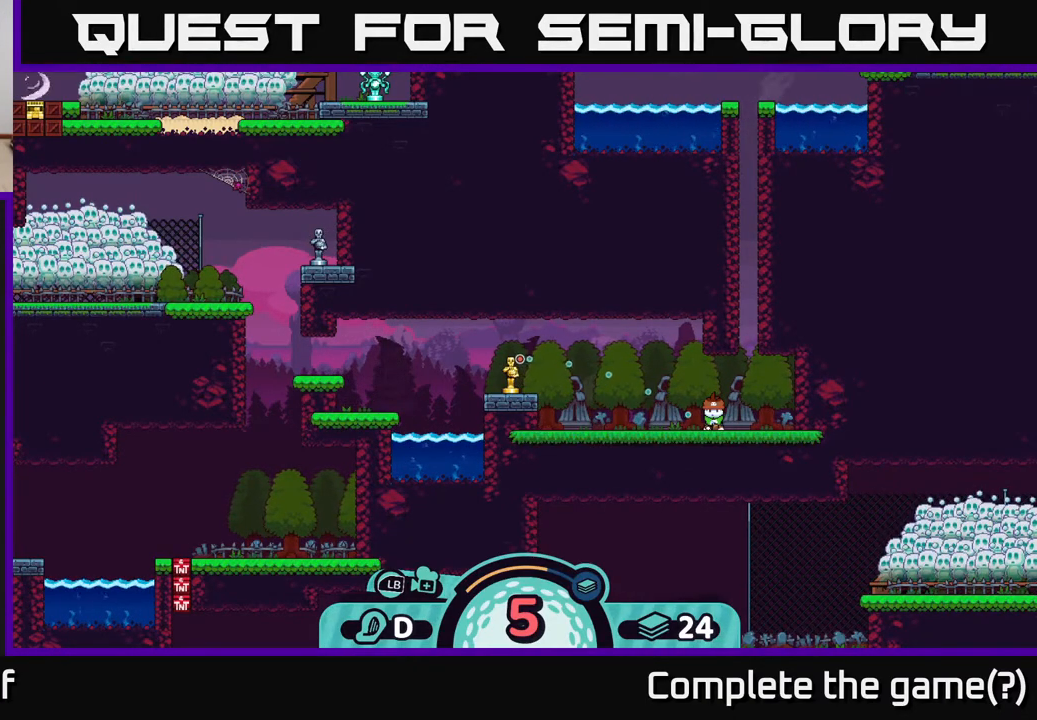
{"buttons": [], "left_stick": "center", "right_stick": "center", "events": []}
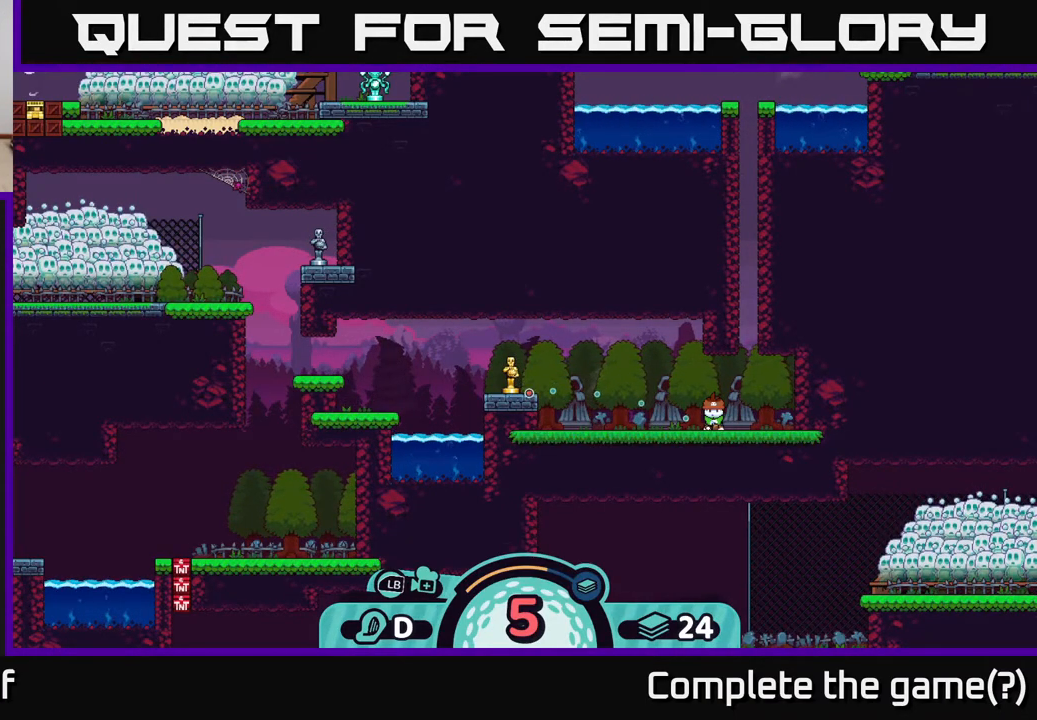
{"buttons": [], "left_stick": "center", "right_stick": "center", "events": []}
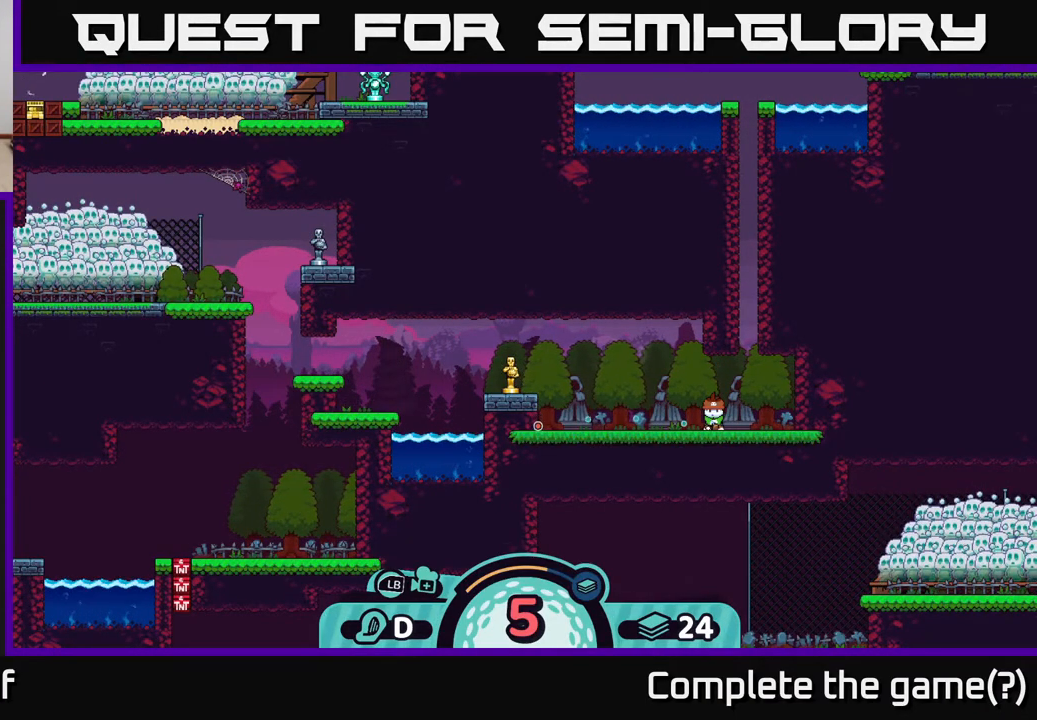
{"buttons": [], "left_stick": "center", "right_stick": "center", "events": [[267, "B", "down"], [367, "B", "up"]]}
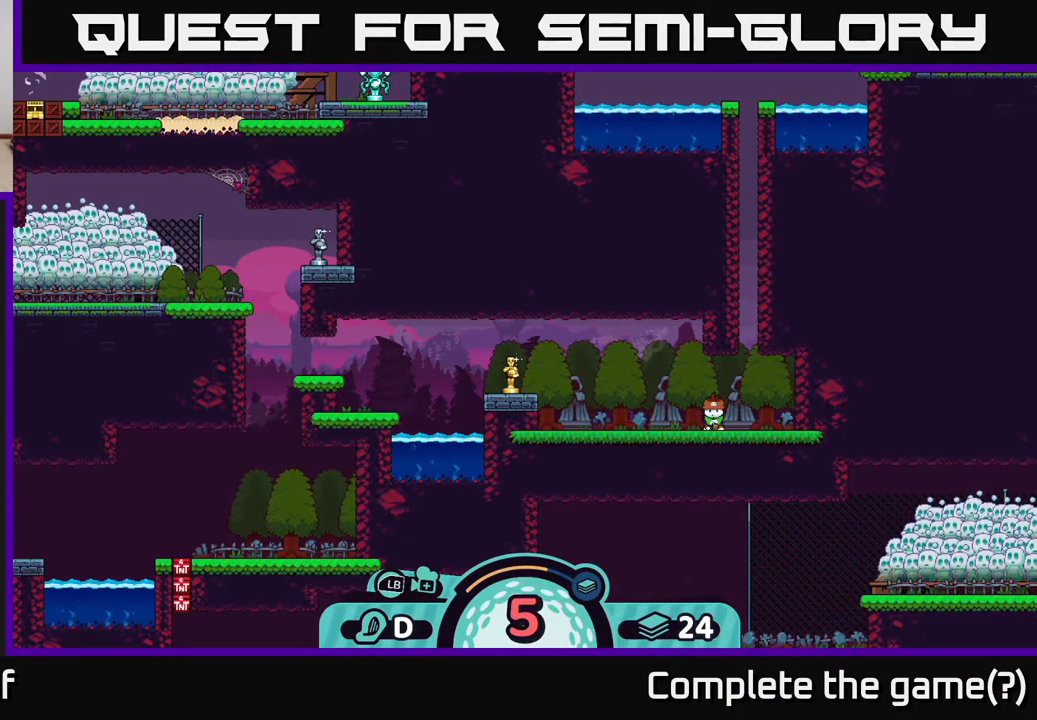
{"buttons": [], "left_stick": "center", "right_stick": "center", "events": []}
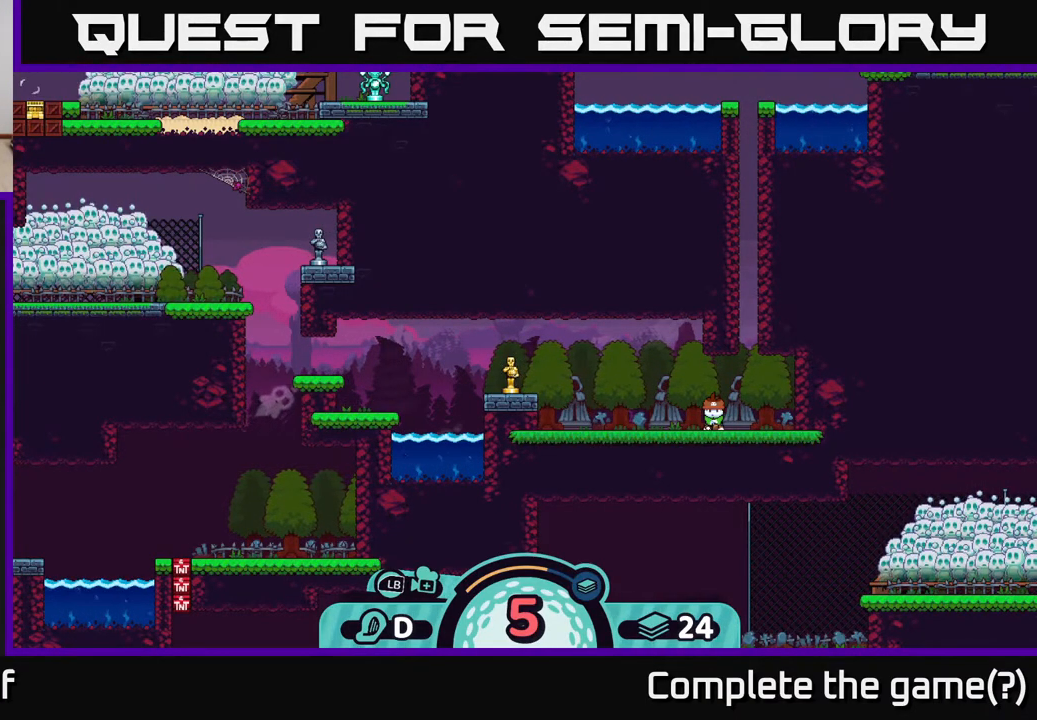
{"buttons": [], "left_stick": "center", "right_stick": "center", "events": [[317, "A", "down"], [383, "A", "up"]]}
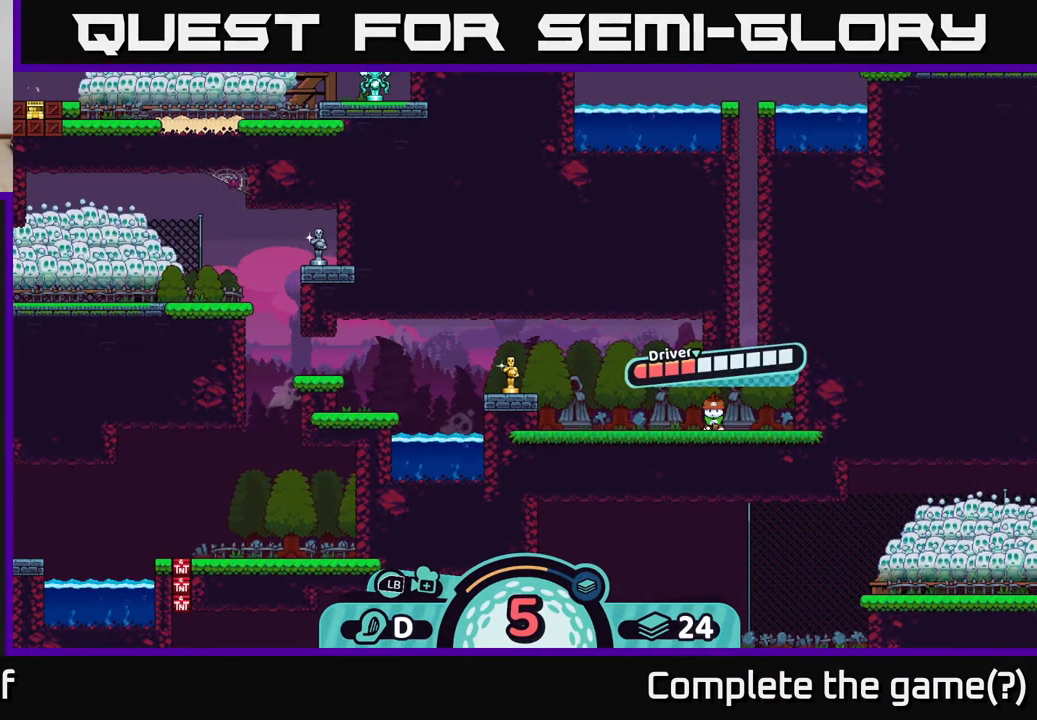
{"buttons": [], "left_stick": "center", "right_stick": "center", "events": []}
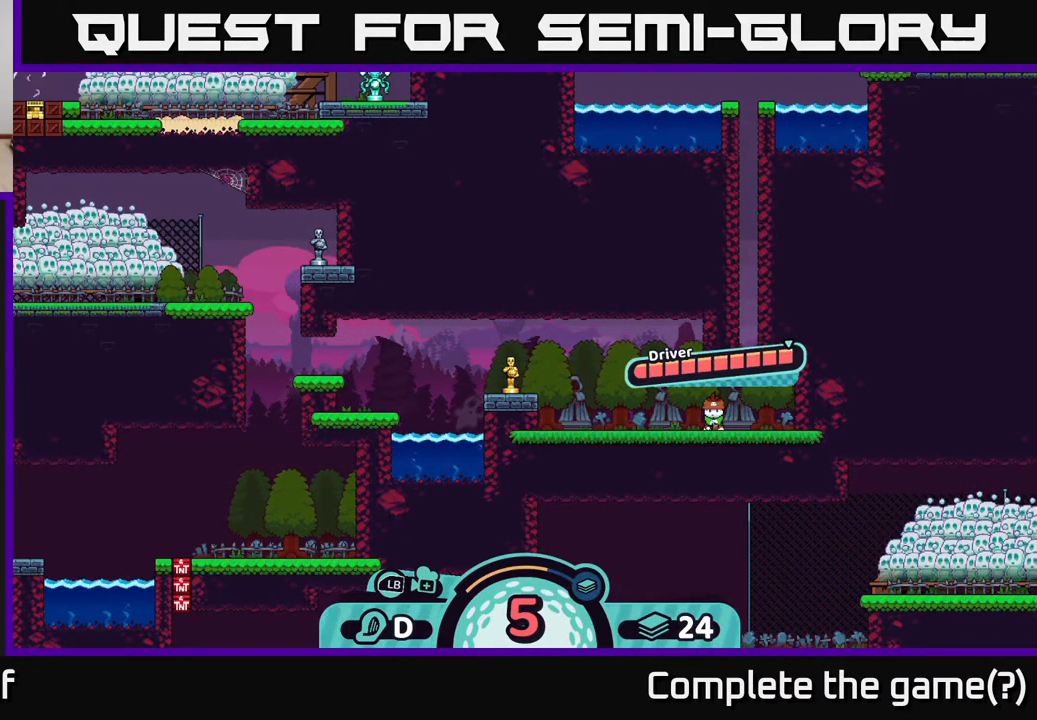
{"buttons": [], "left_stick": "center", "right_stick": "center", "events": []}
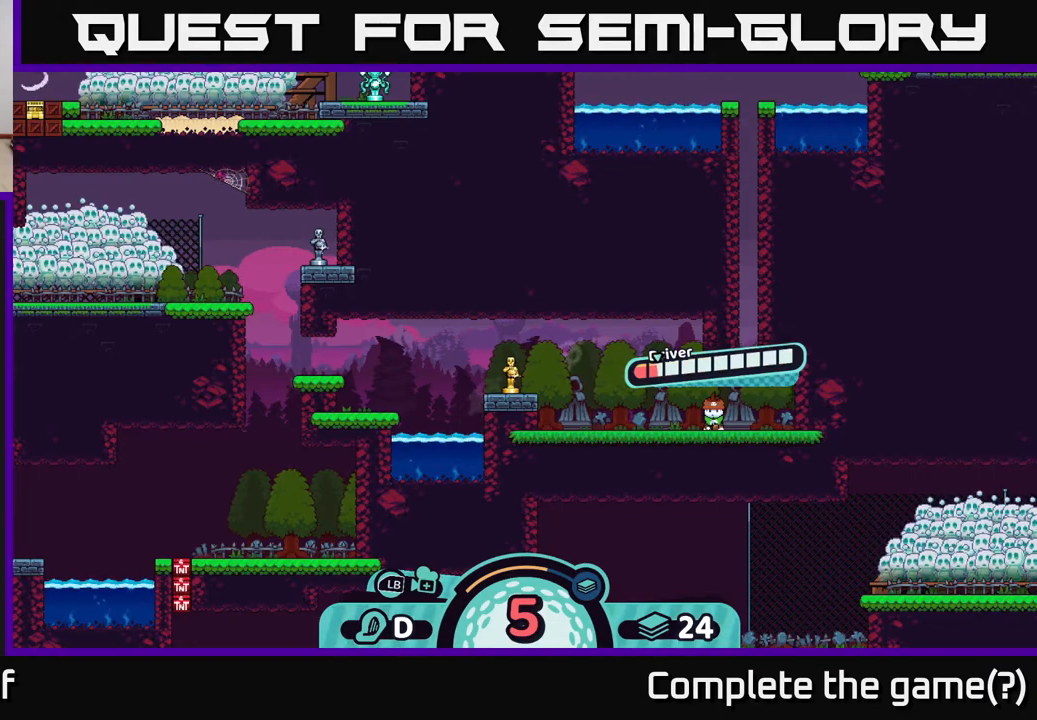
{"buttons": ["A"], "left_stick": "center", "right_stick": "center", "events": [[467, "A", "down"]]}
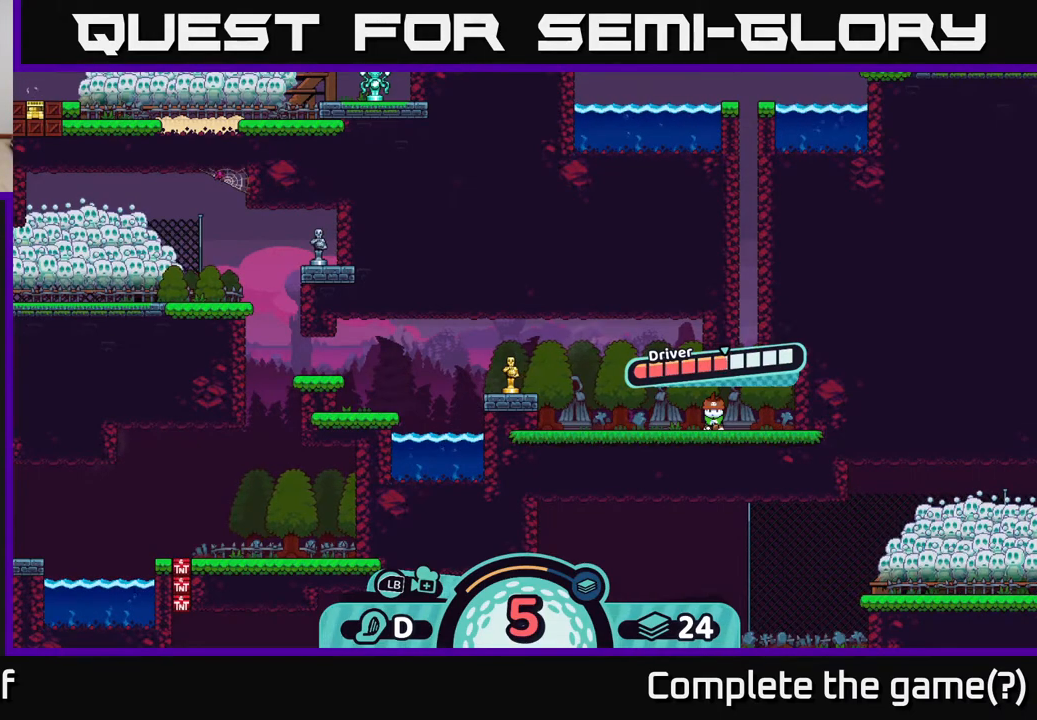
{"buttons": [], "left_stick": "center", "right_stick": "center", "events": [[150, "A", "up"]]}